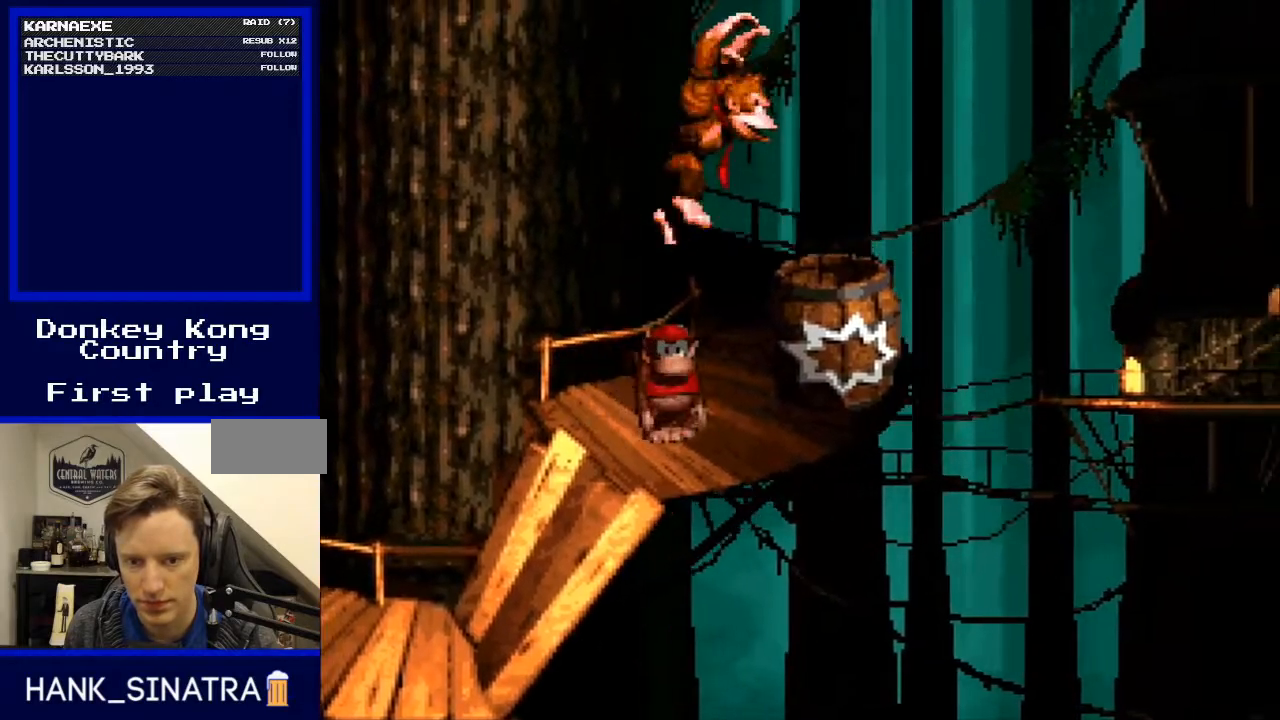
Gameplay with a controller (Nintendo layout); each line is a JSON object with the inputs held at the frame after it. "events" lists button and stick changes between this image and that frame as [ms after this image, input, new state], when the widget could be followed in between. Not read: L3 R3.
{"buttons": ["Y"], "events": [[67, "DPAD_RIGHT", "up"]]}
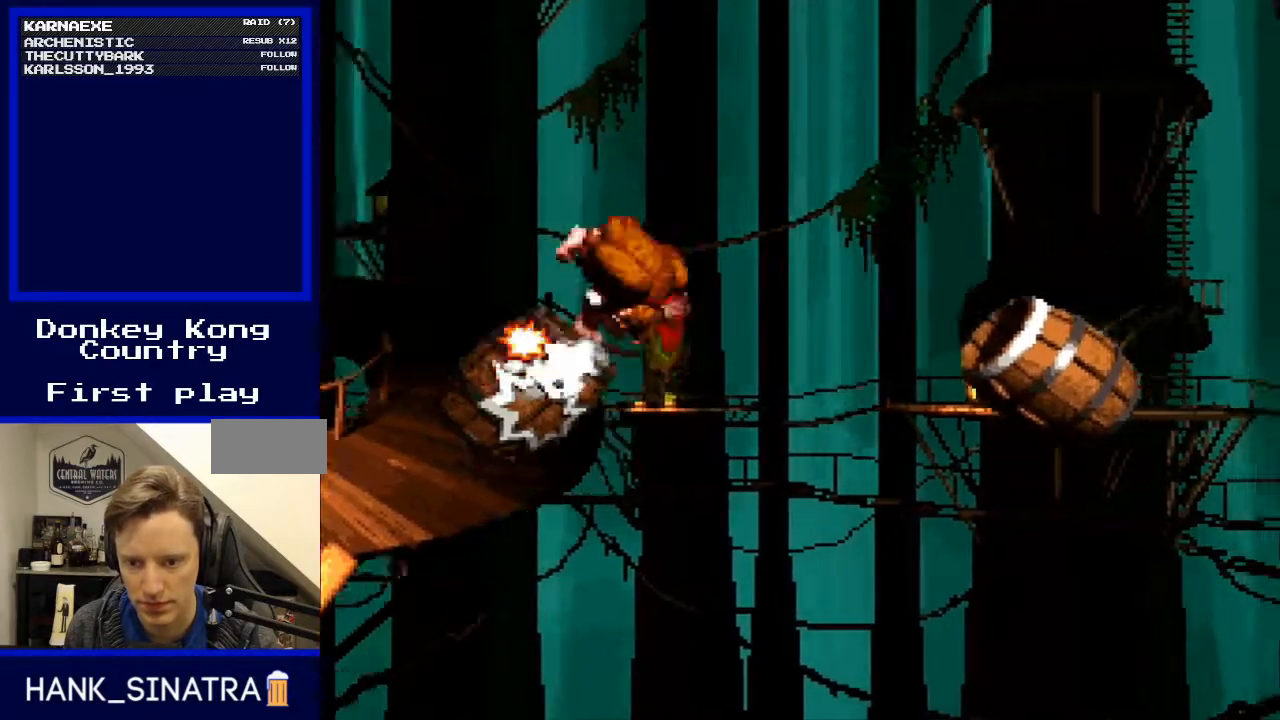
{"buttons": ["Y"], "events": []}
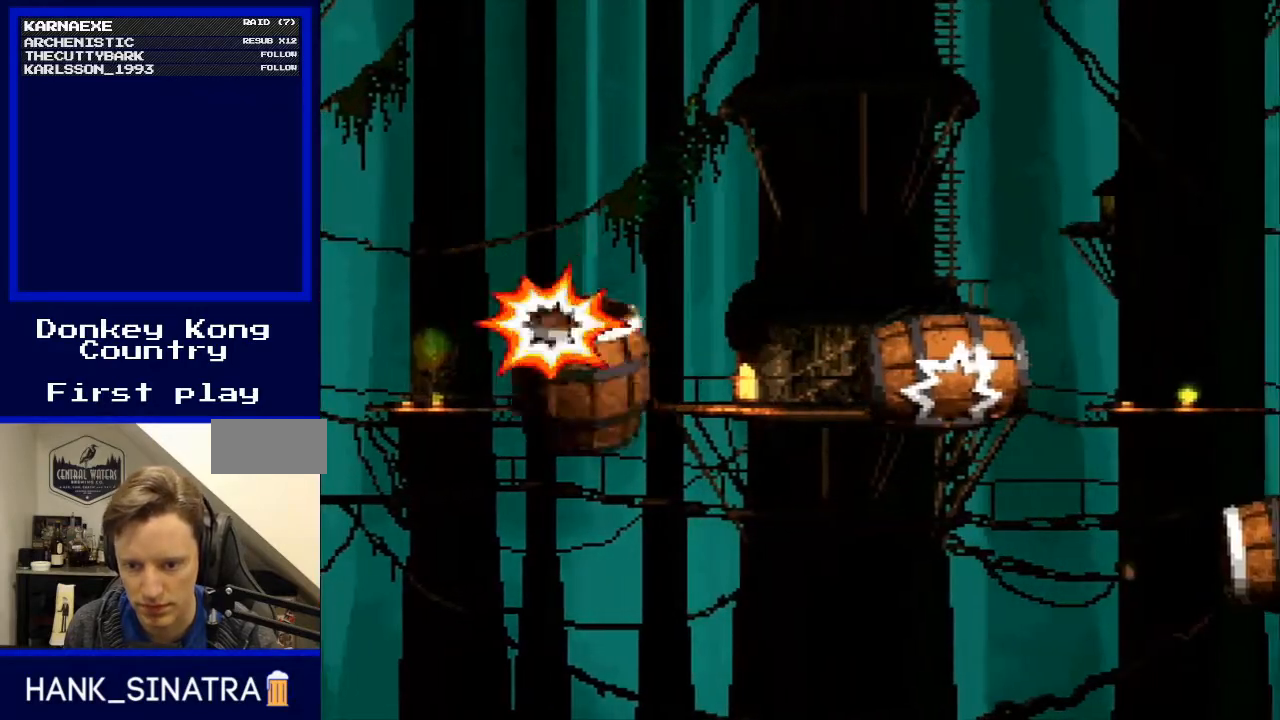
{"buttons": ["Y"], "events": []}
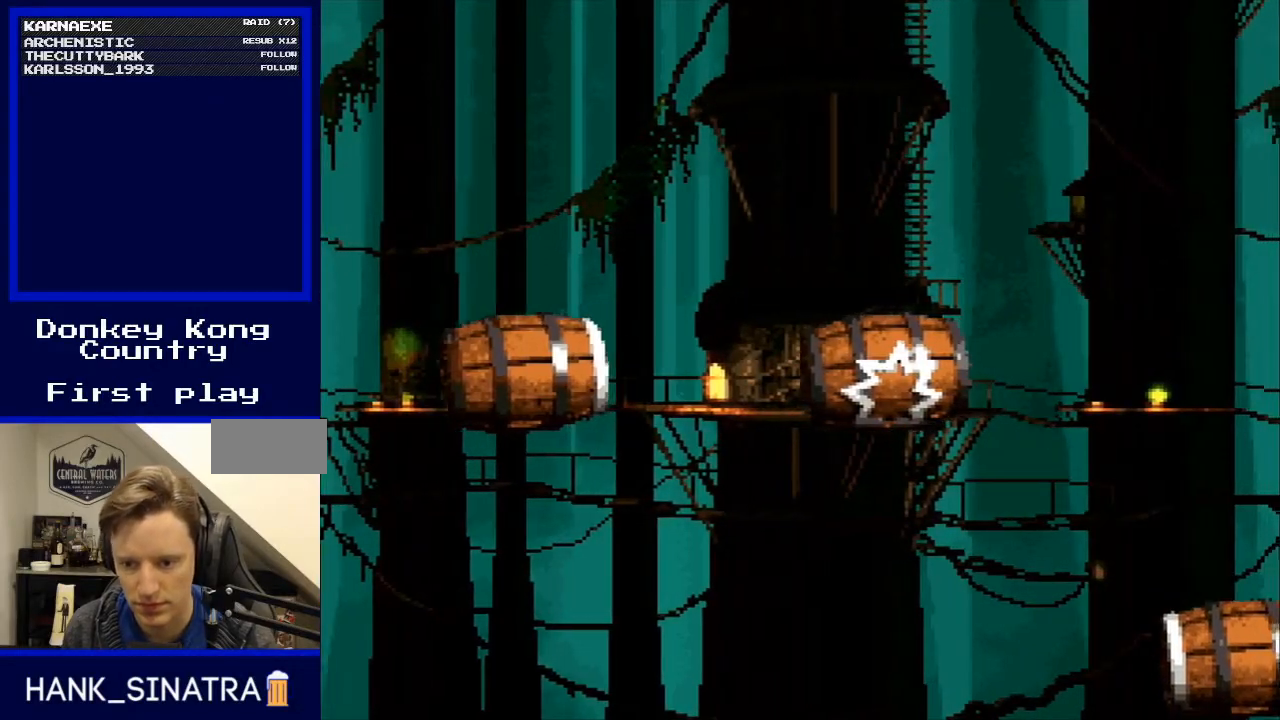
{"buttons": ["Y"], "events": []}
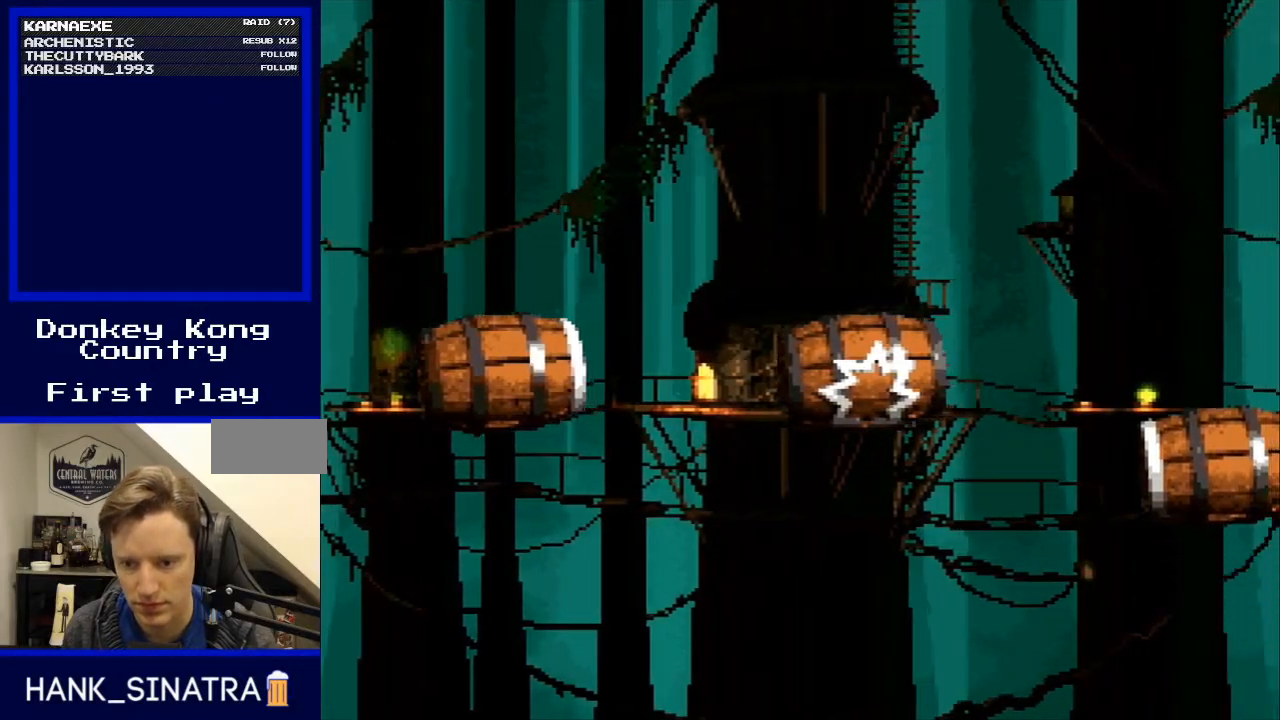
{"buttons": ["Y"], "events": []}
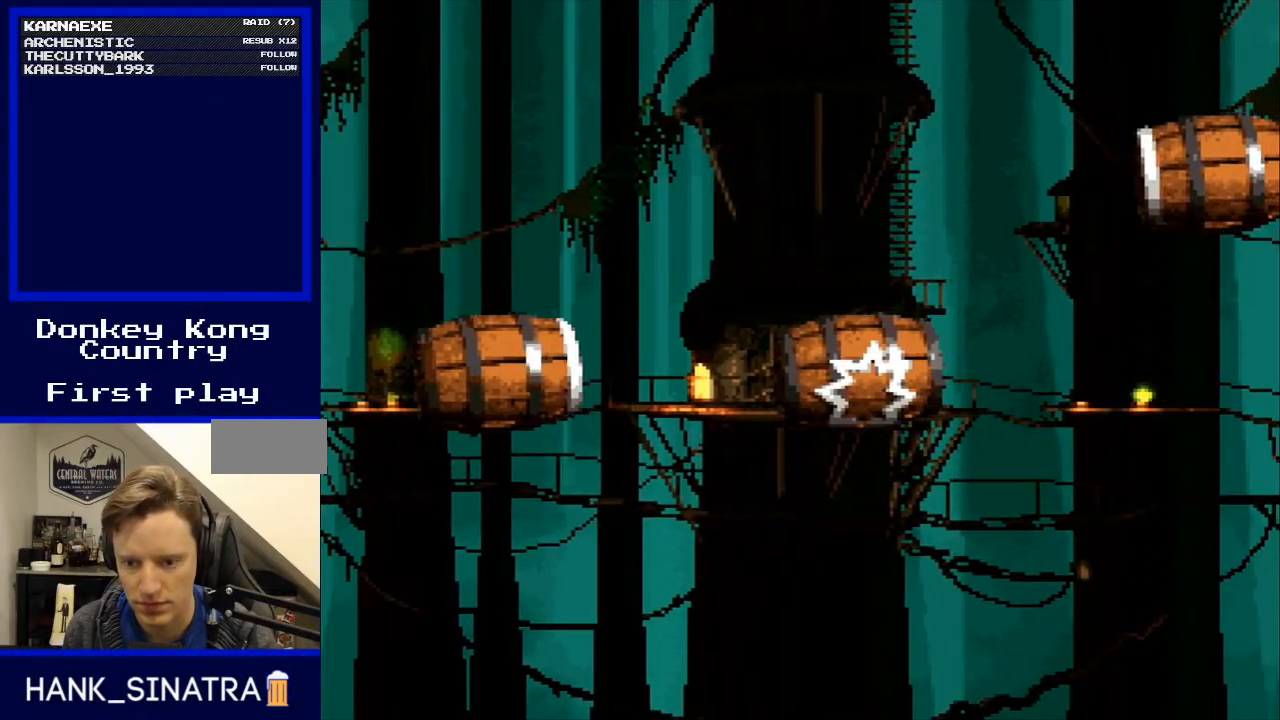
{"buttons": ["B", "Y"], "events": [[400, "B", "down"]]}
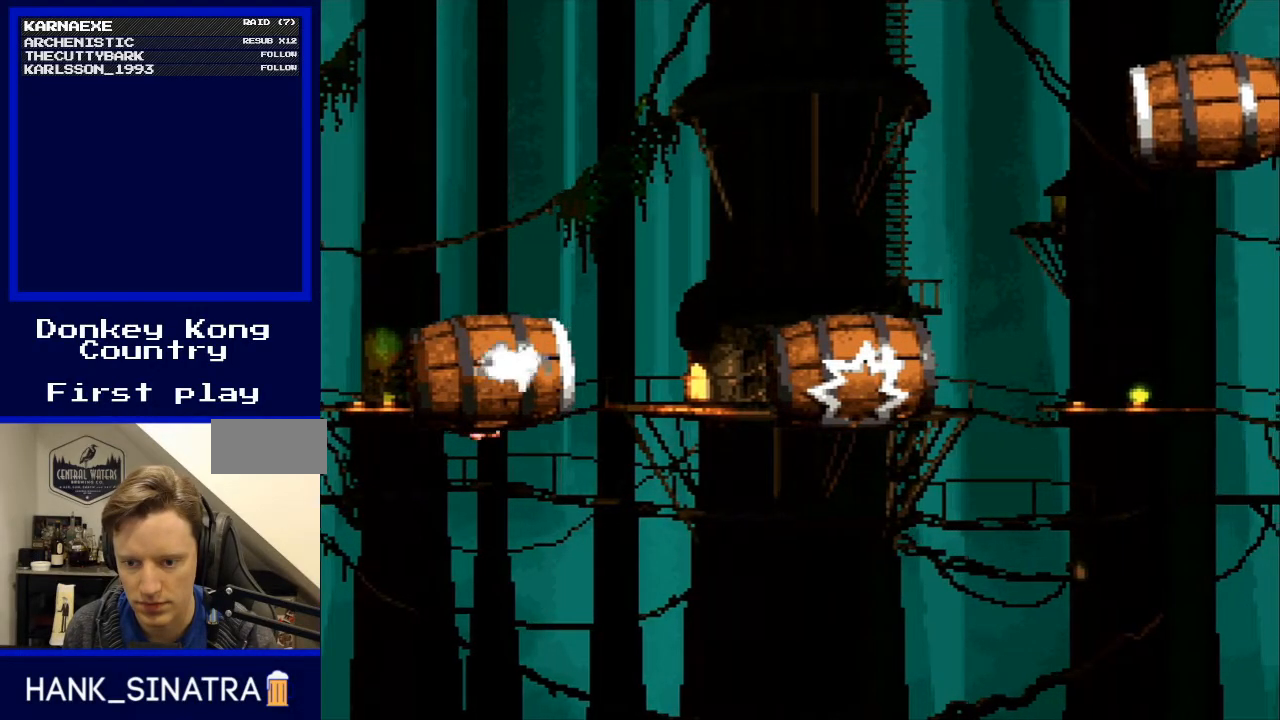
{"buttons": ["Y"], "events": [[33, "B", "up"]]}
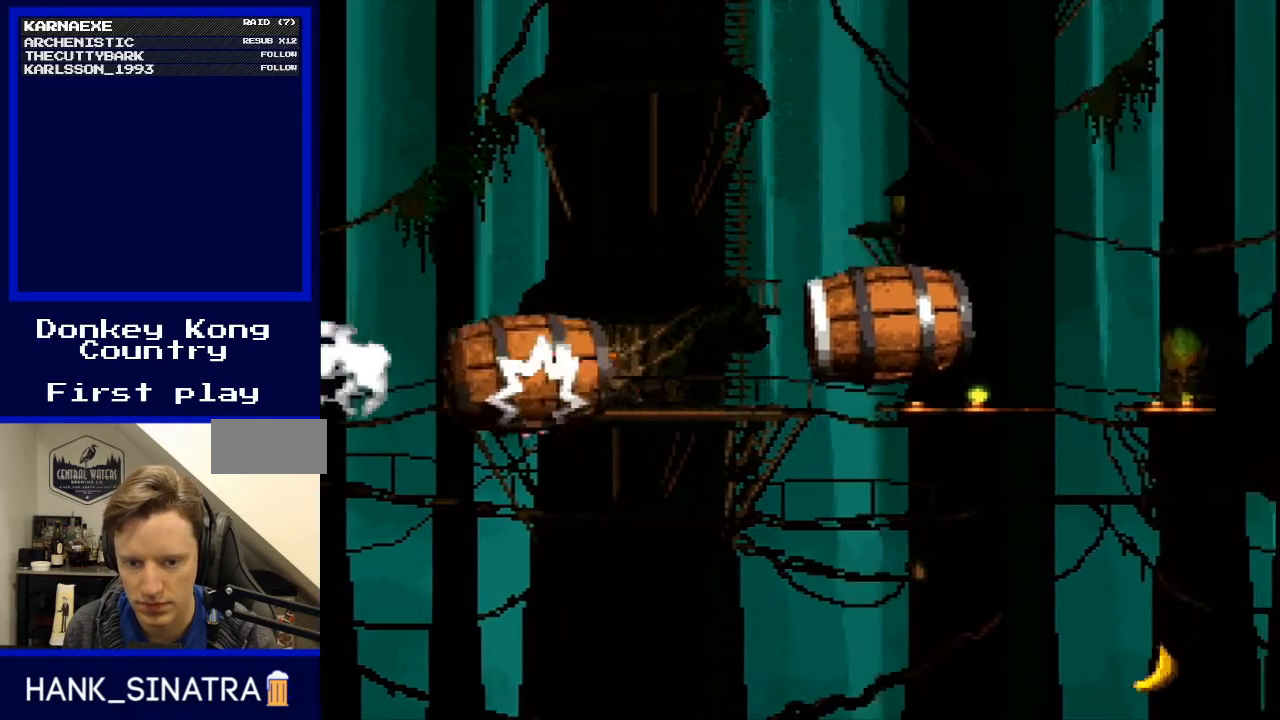
{"buttons": ["Y"], "events": []}
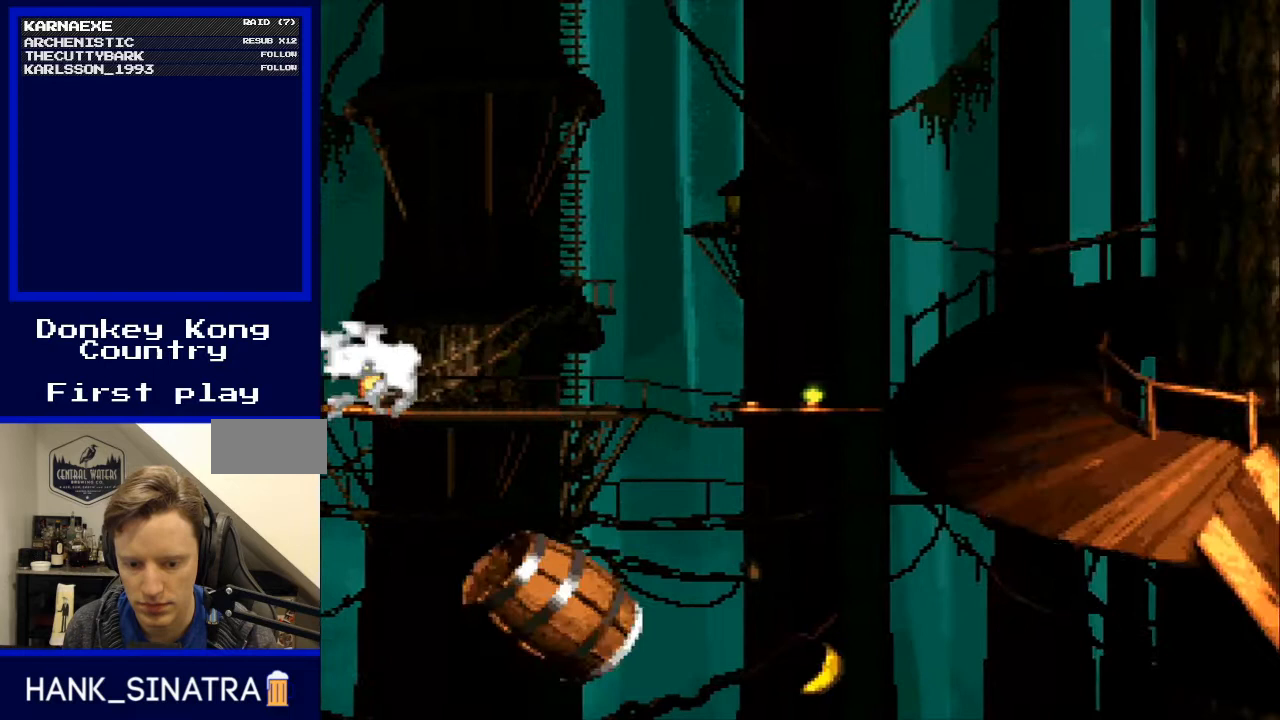
{"buttons": ["Y"], "events": []}
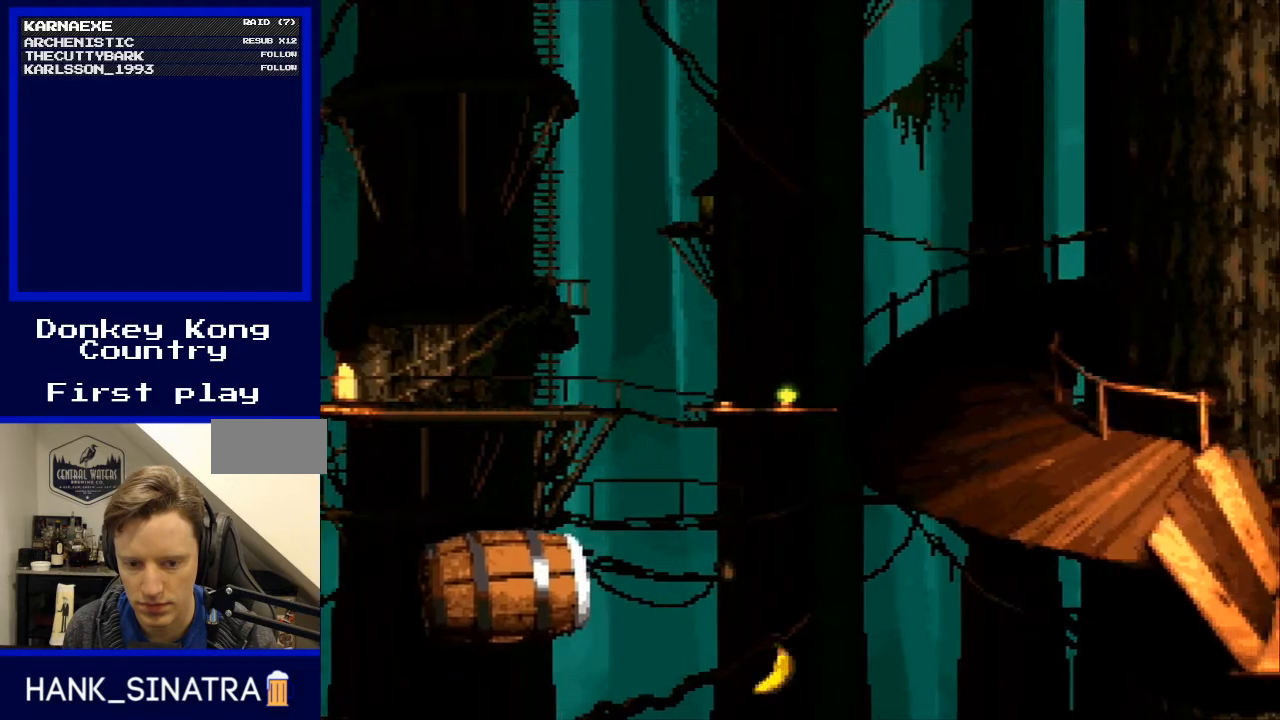
{"buttons": ["Y"], "events": []}
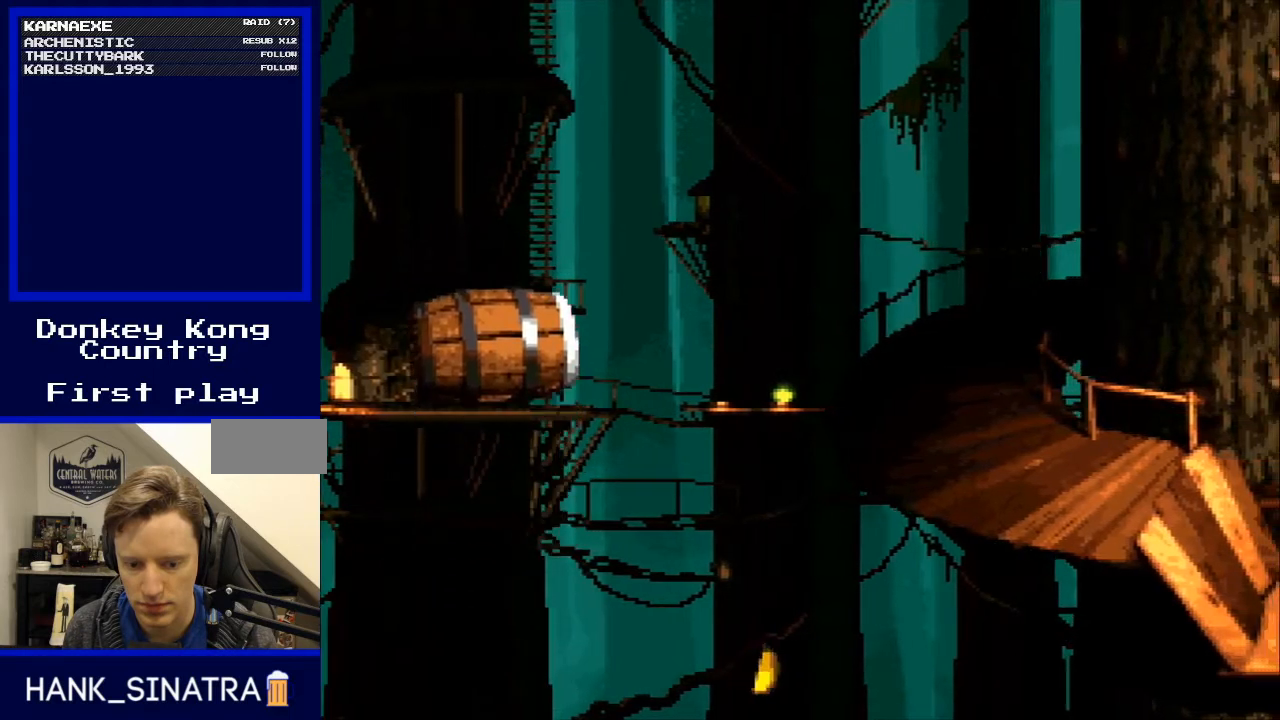
{"buttons": ["Y"], "events": []}
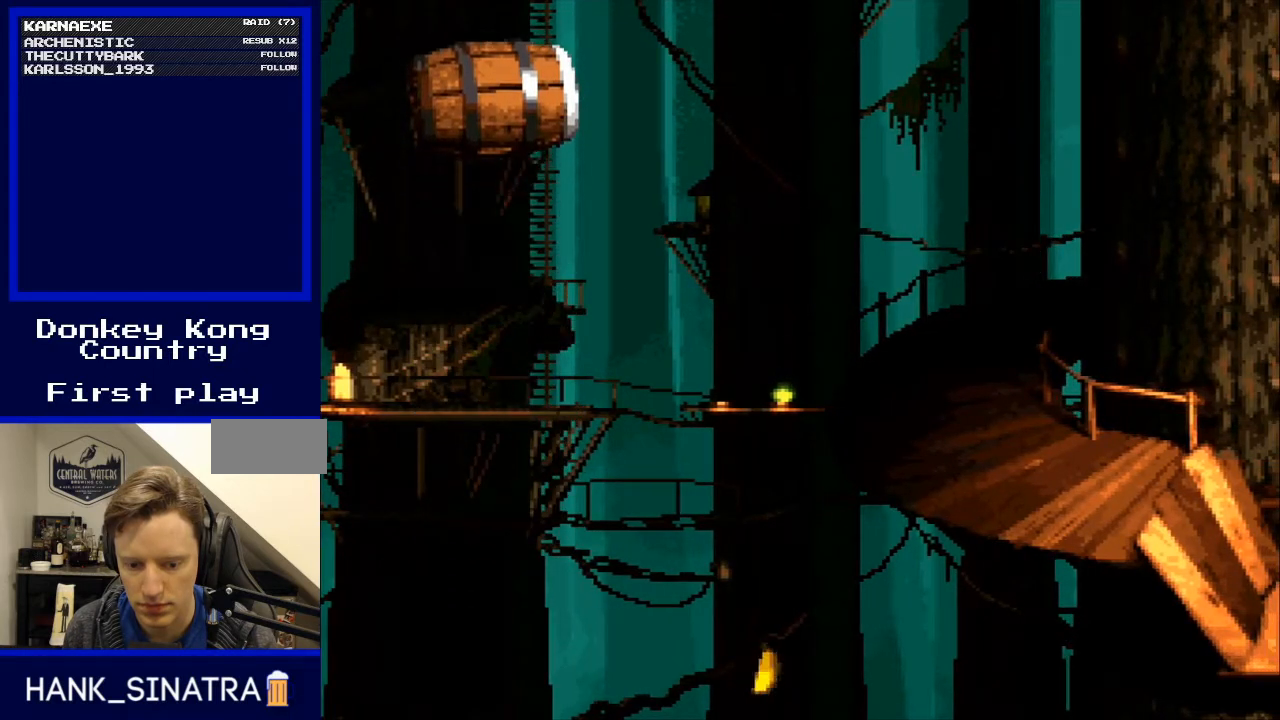
{"buttons": ["Y"], "events": []}
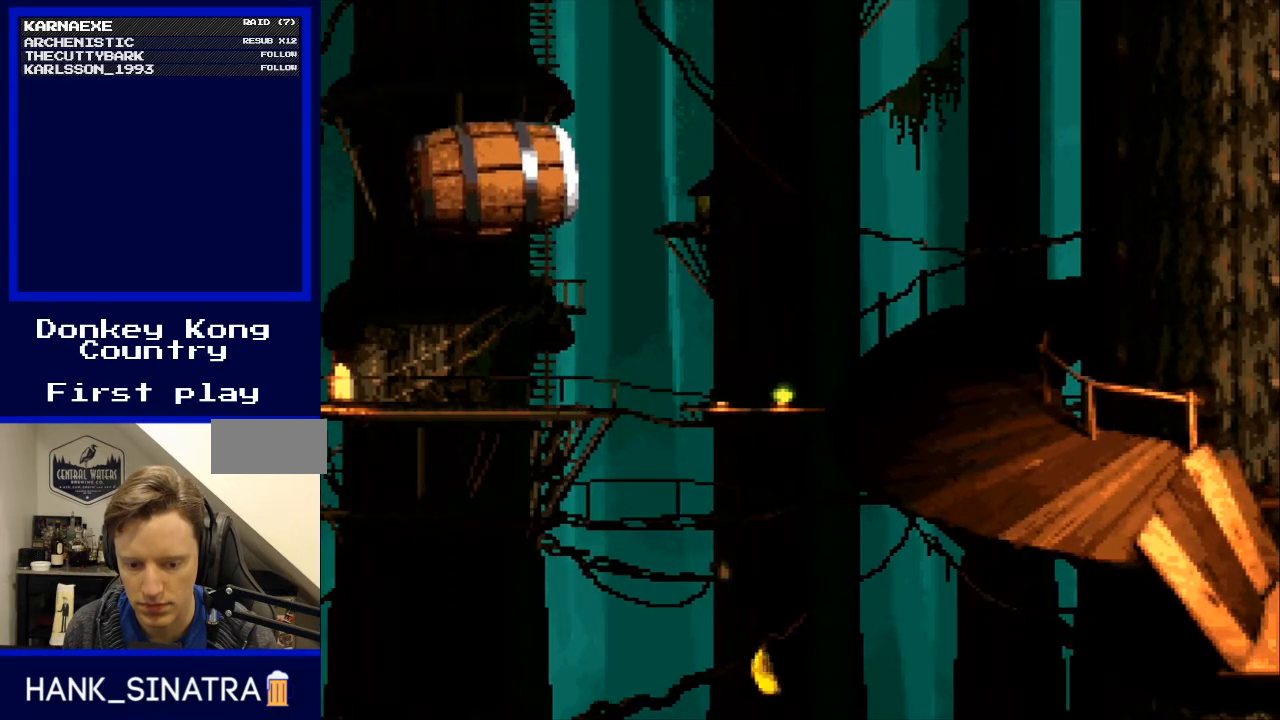
{"buttons": ["Y"], "events": []}
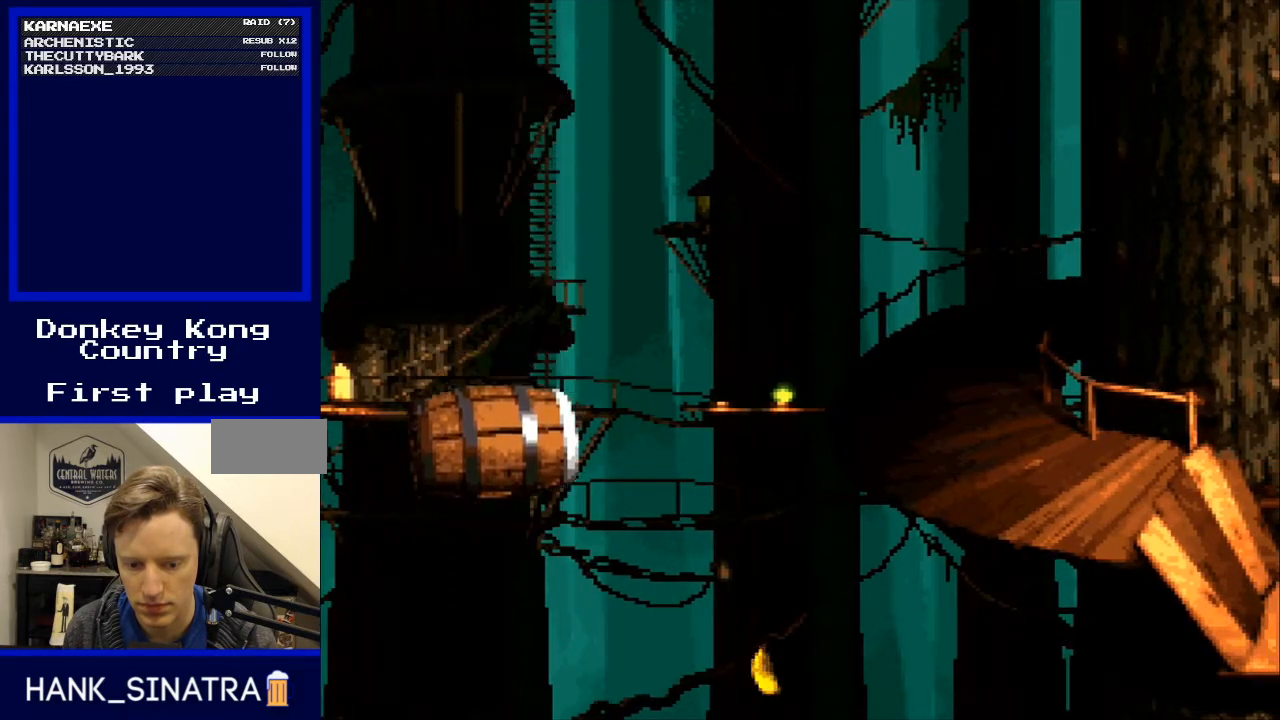
{"buttons": ["Y"], "events": []}
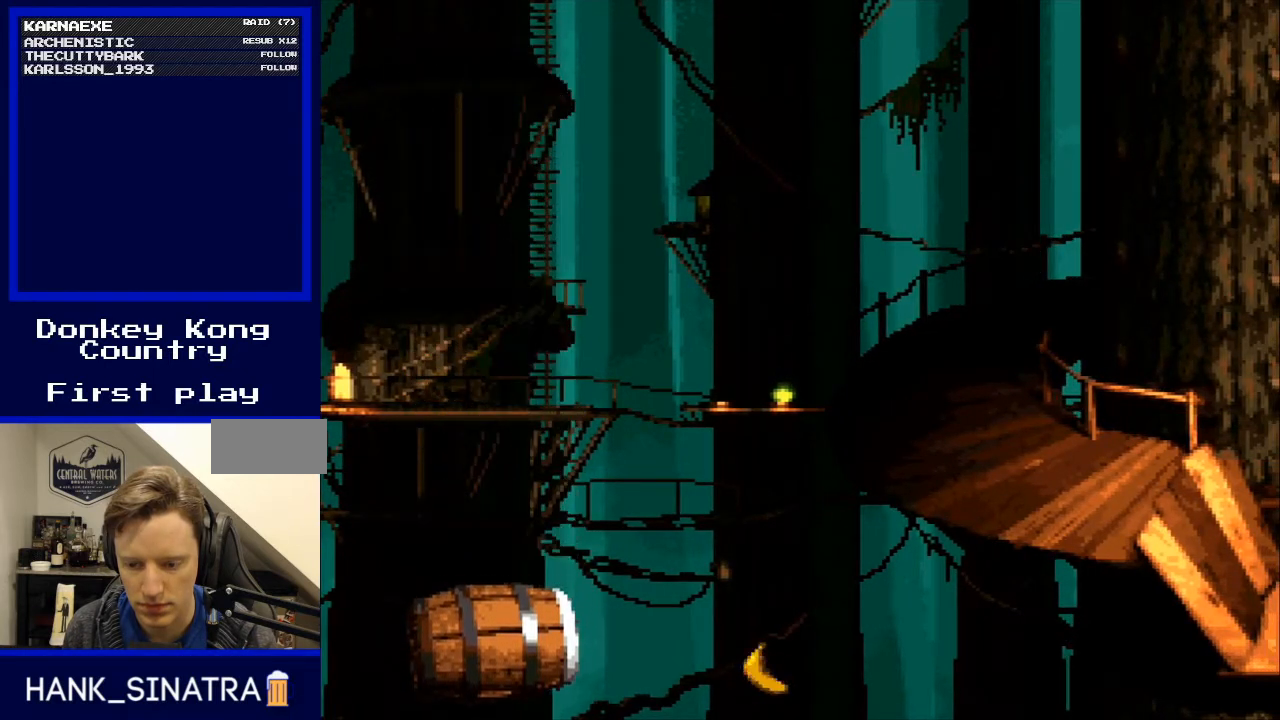
{"buttons": ["Y"], "events": []}
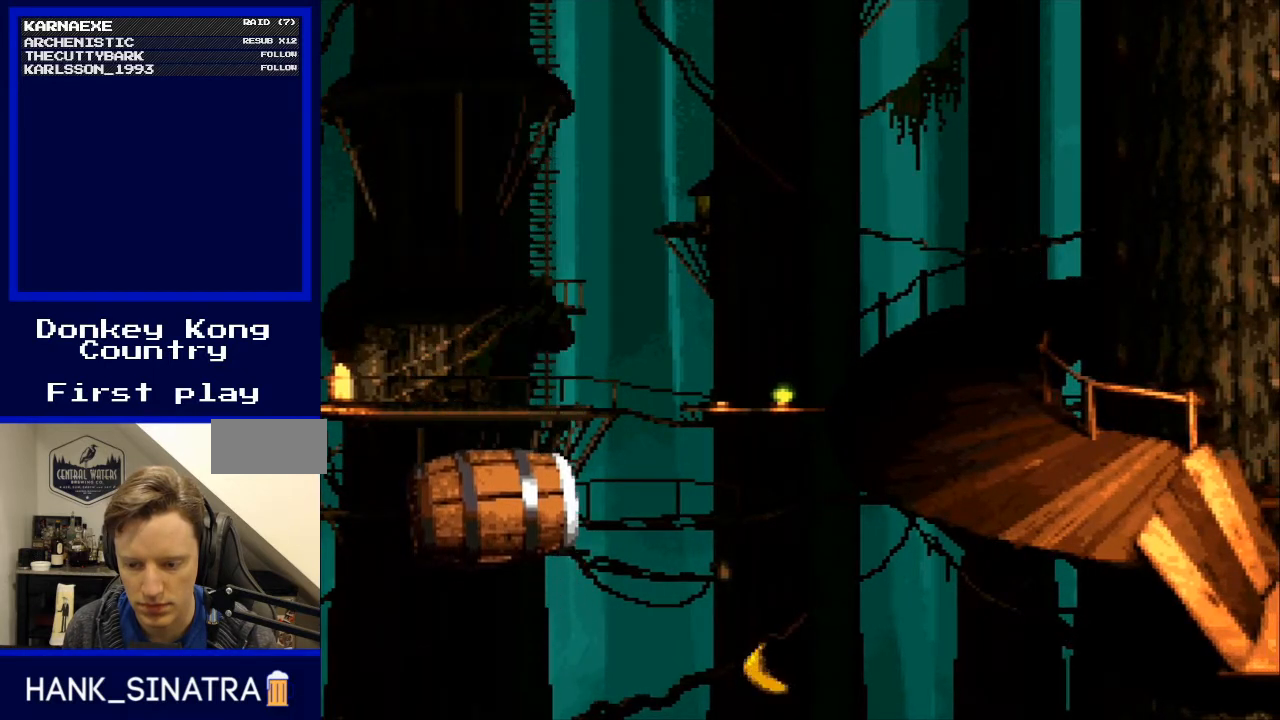
{"buttons": ["Y"], "events": []}
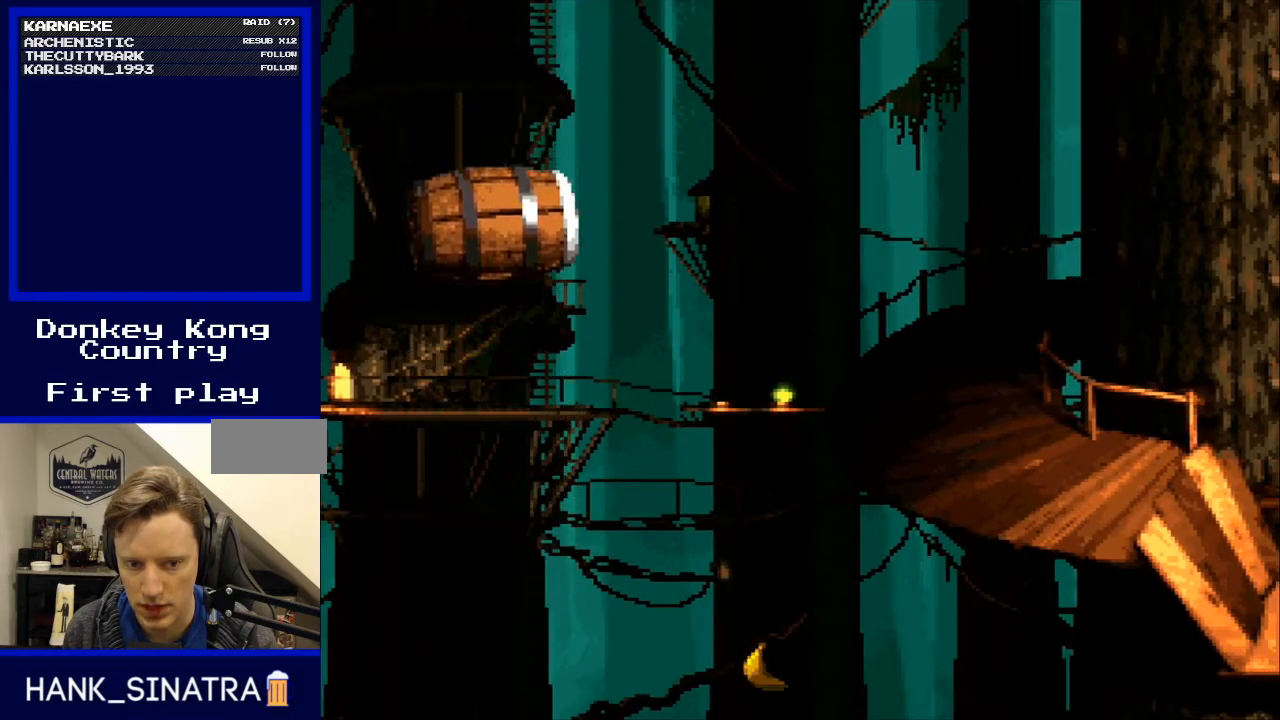
{"buttons": ["Y"], "events": []}
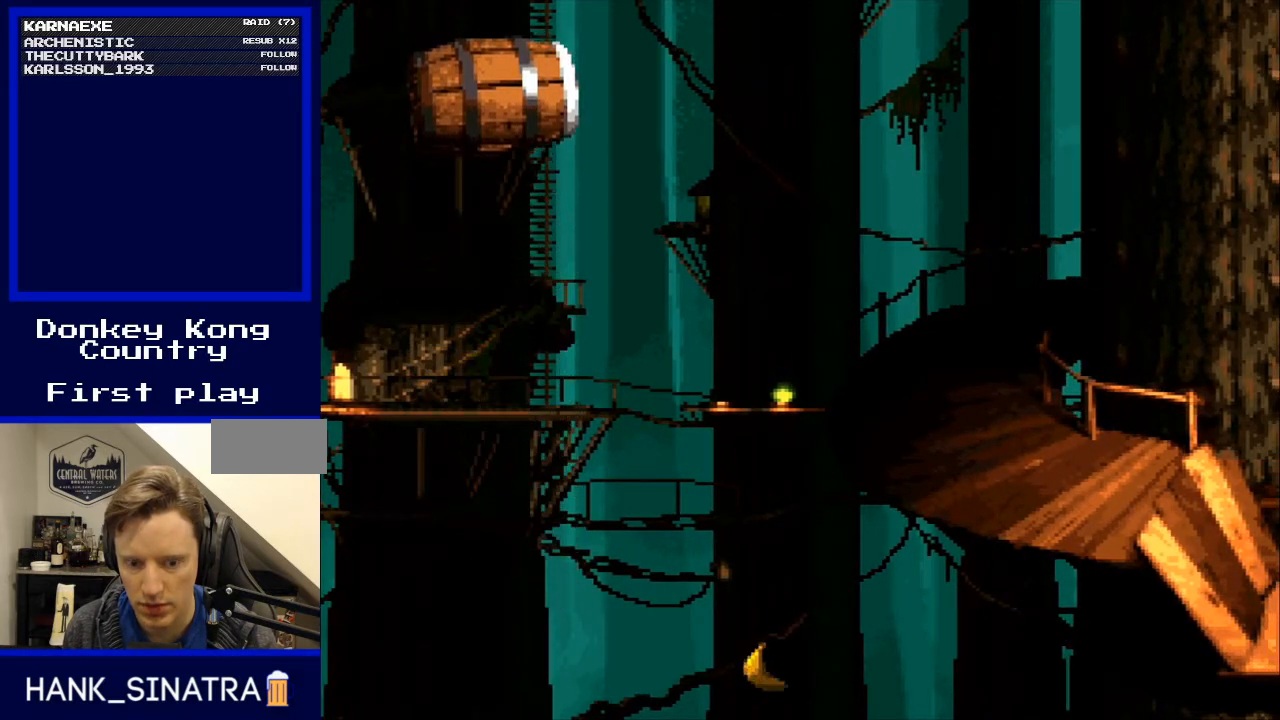
{"buttons": ["Y"], "events": []}
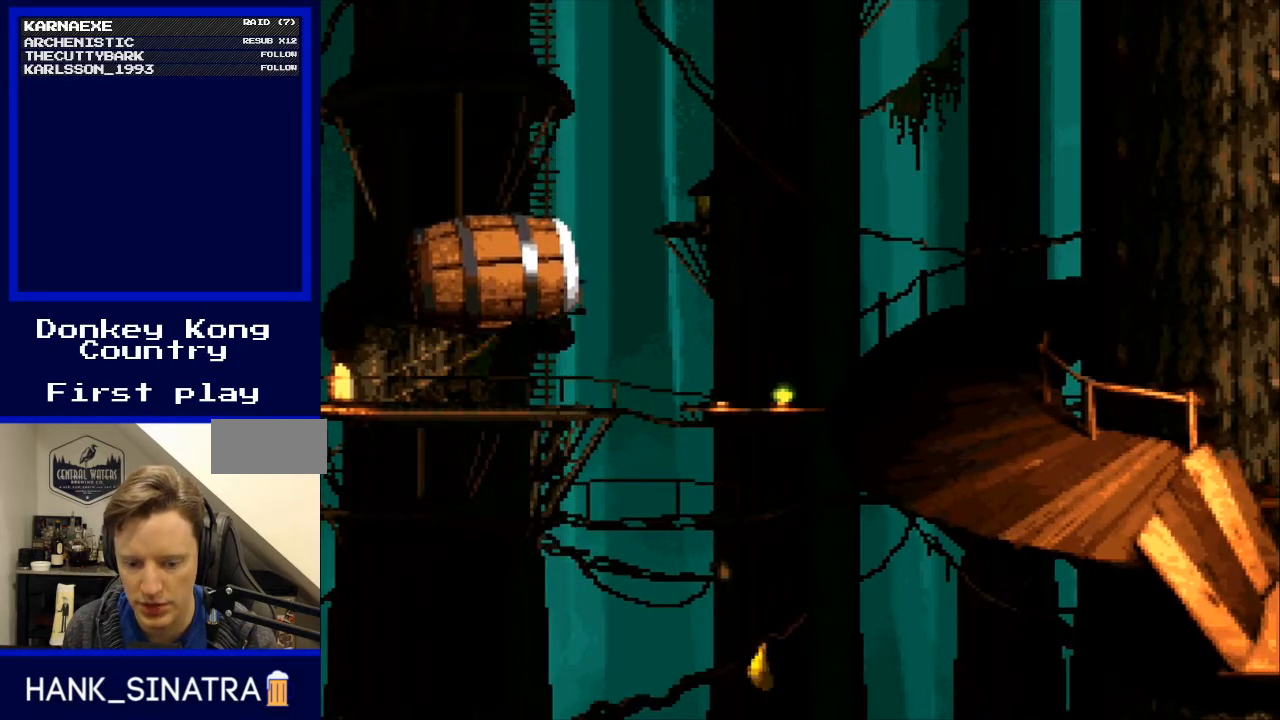
{"buttons": ["Y"], "events": []}
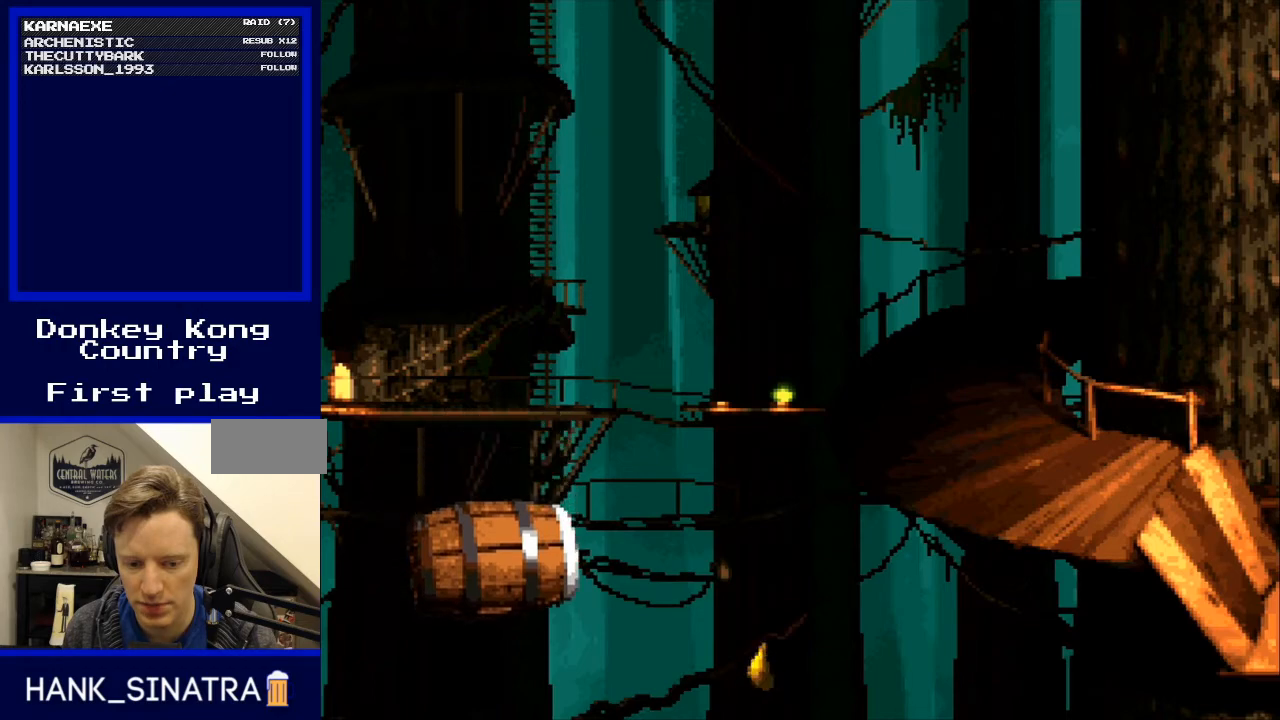
{"buttons": ["Y"], "events": []}
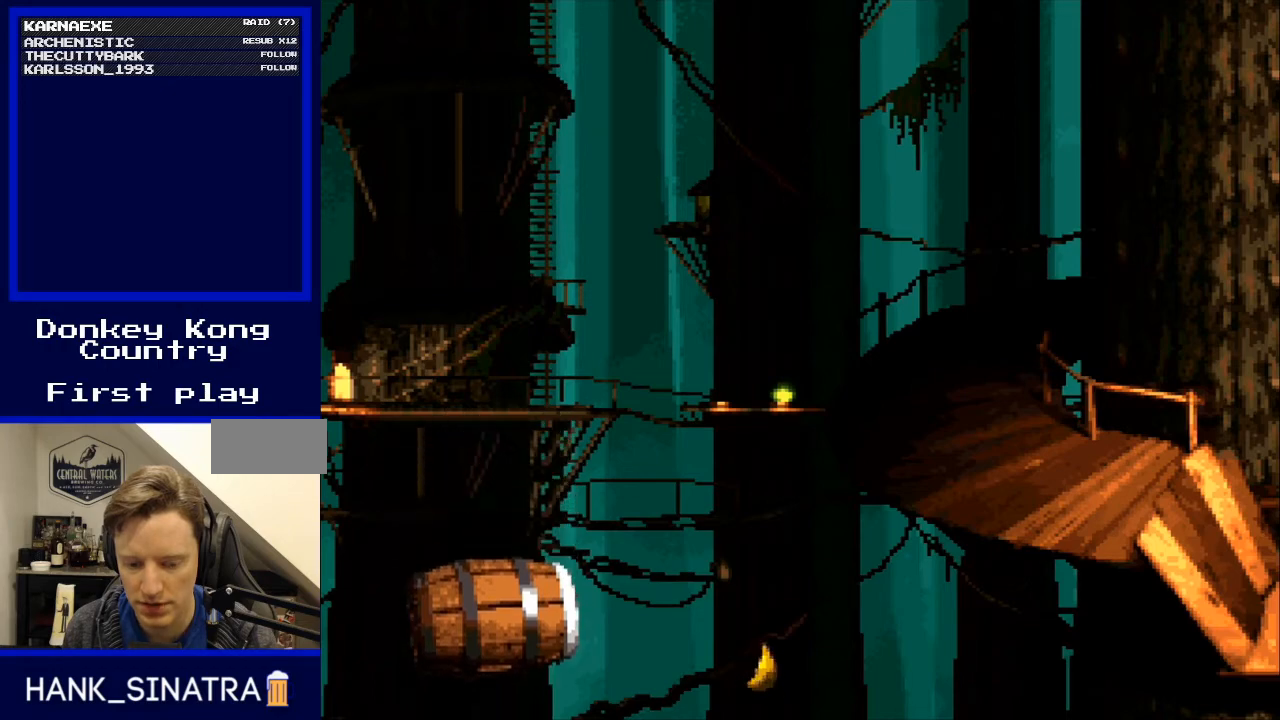
{"buttons": ["Y"], "events": []}
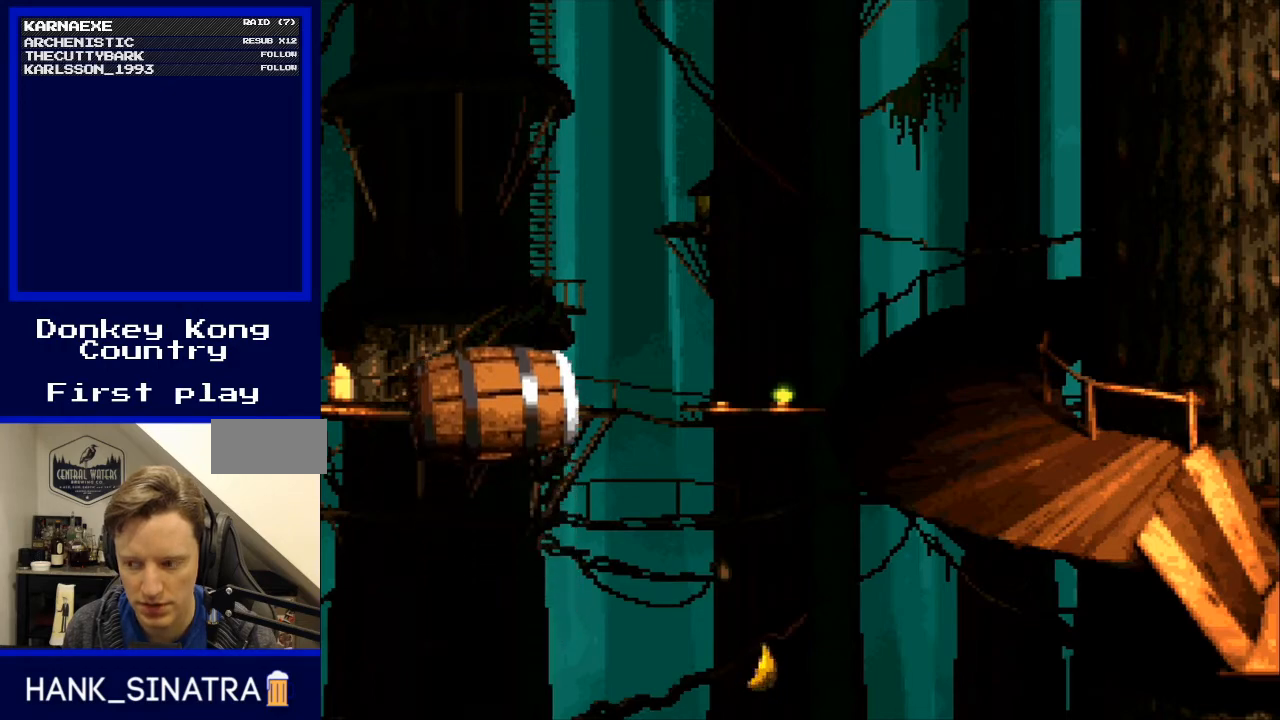
{"buttons": ["Y"], "events": []}
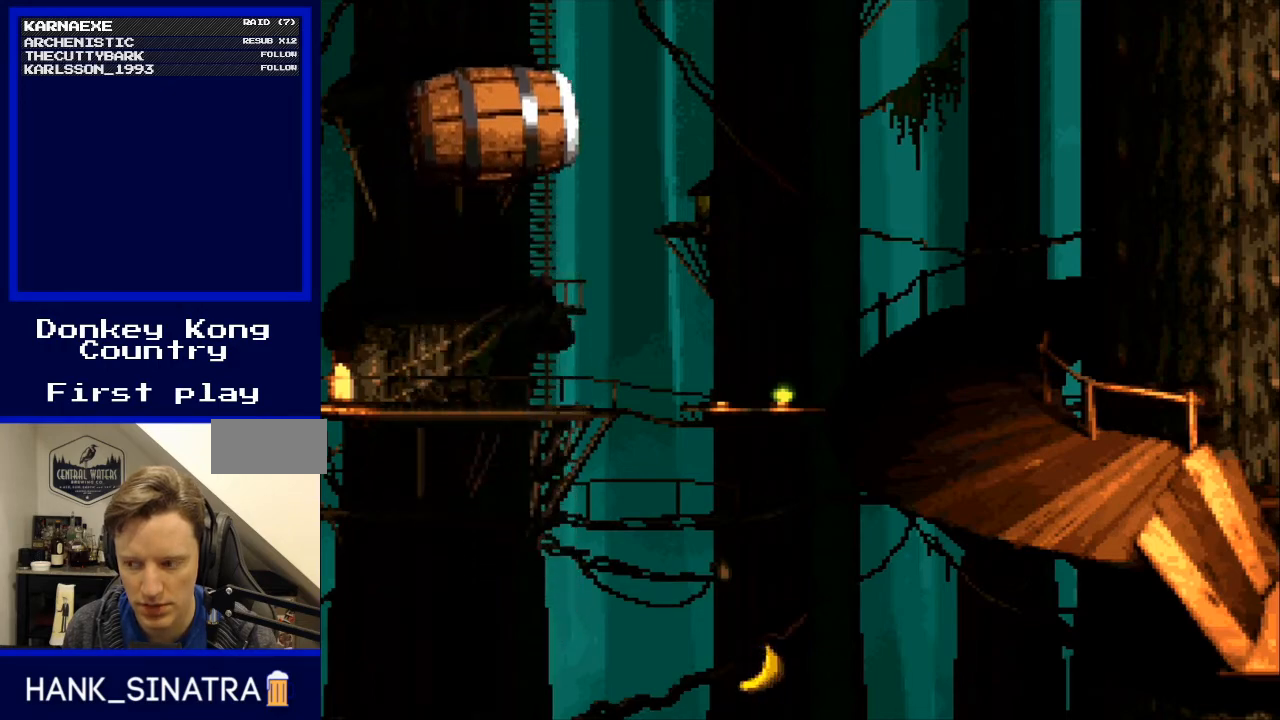
{"buttons": ["Y"], "events": []}
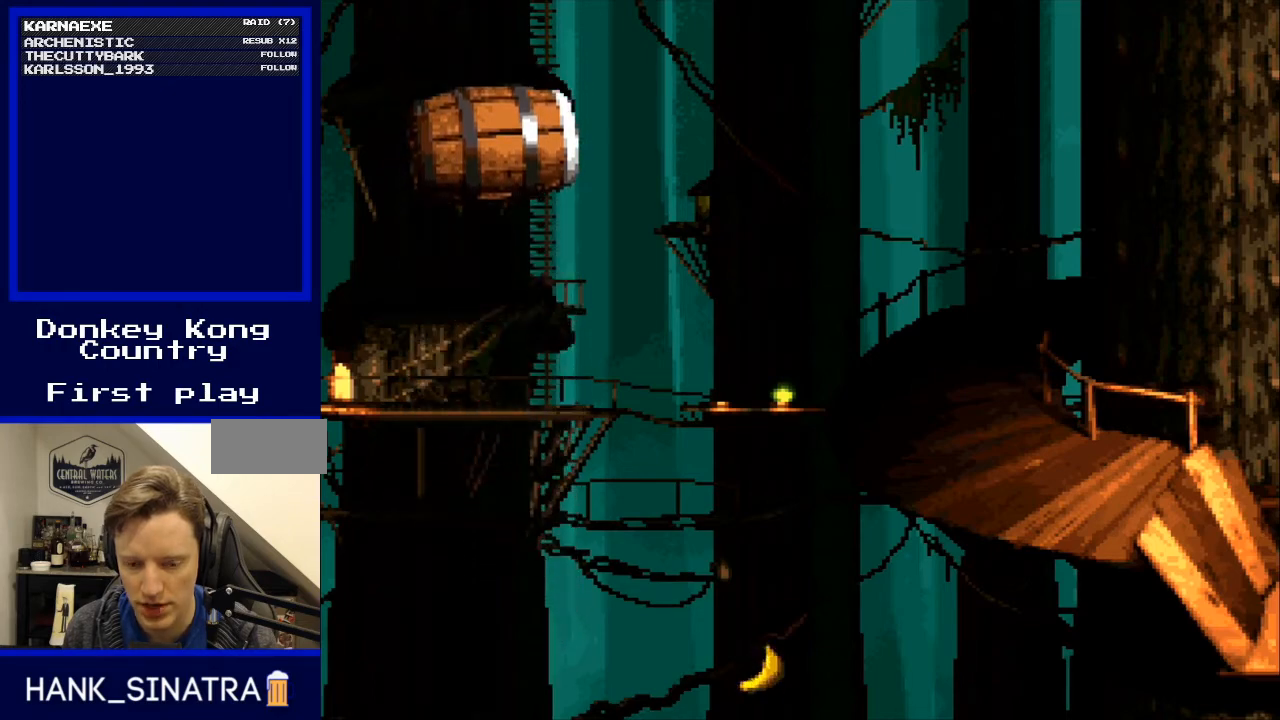
{"buttons": ["Y"], "events": []}
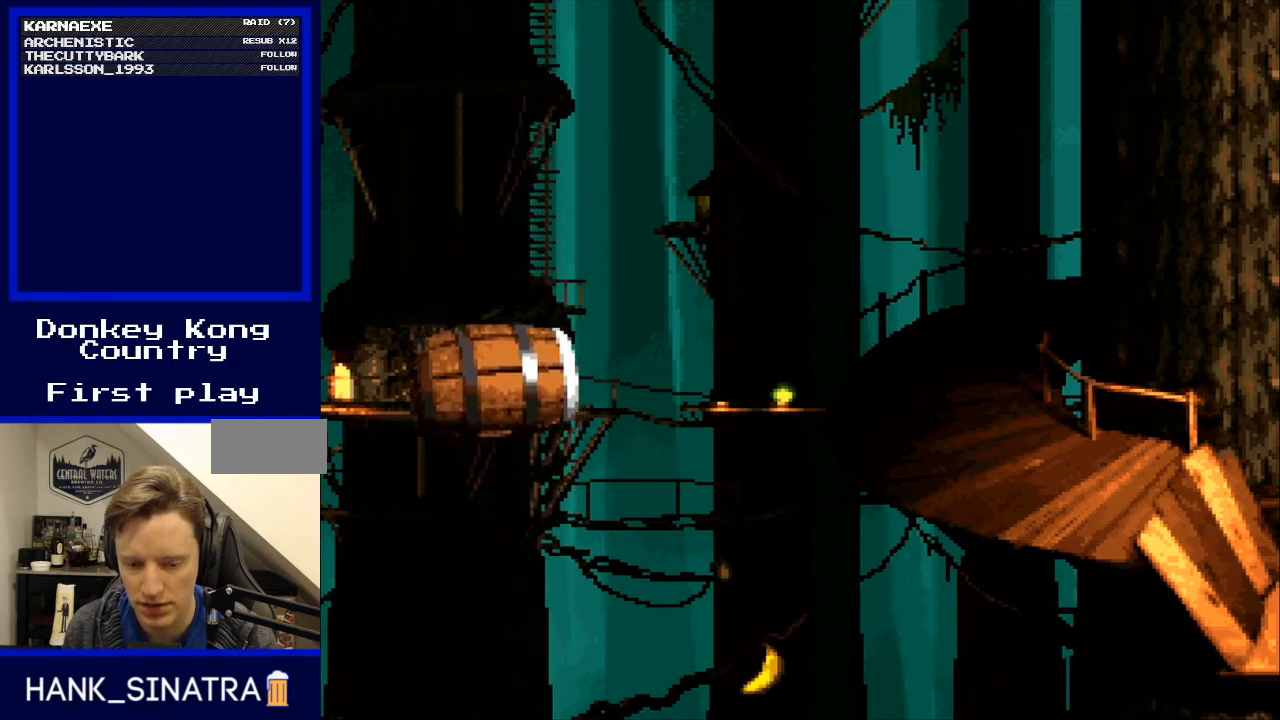
{"buttons": ["Y"], "events": []}
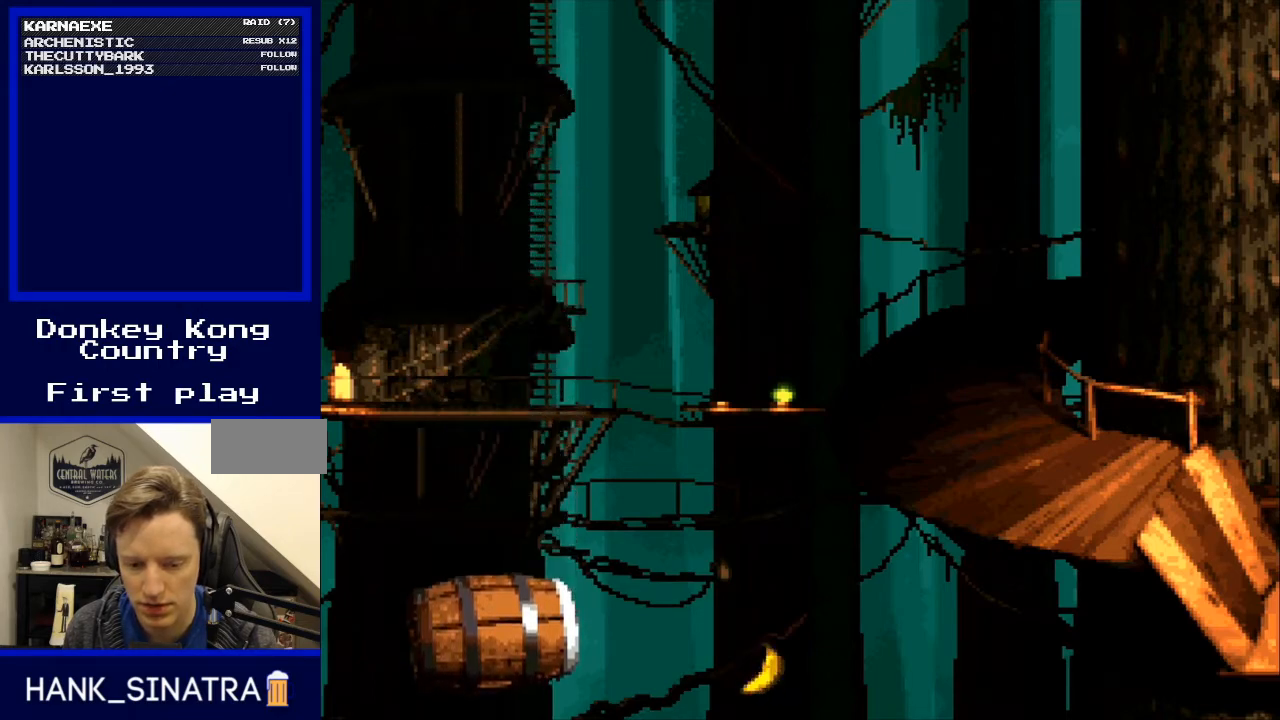
{"buttons": ["B", "Y"], "events": [[33, "B", "down"]]}
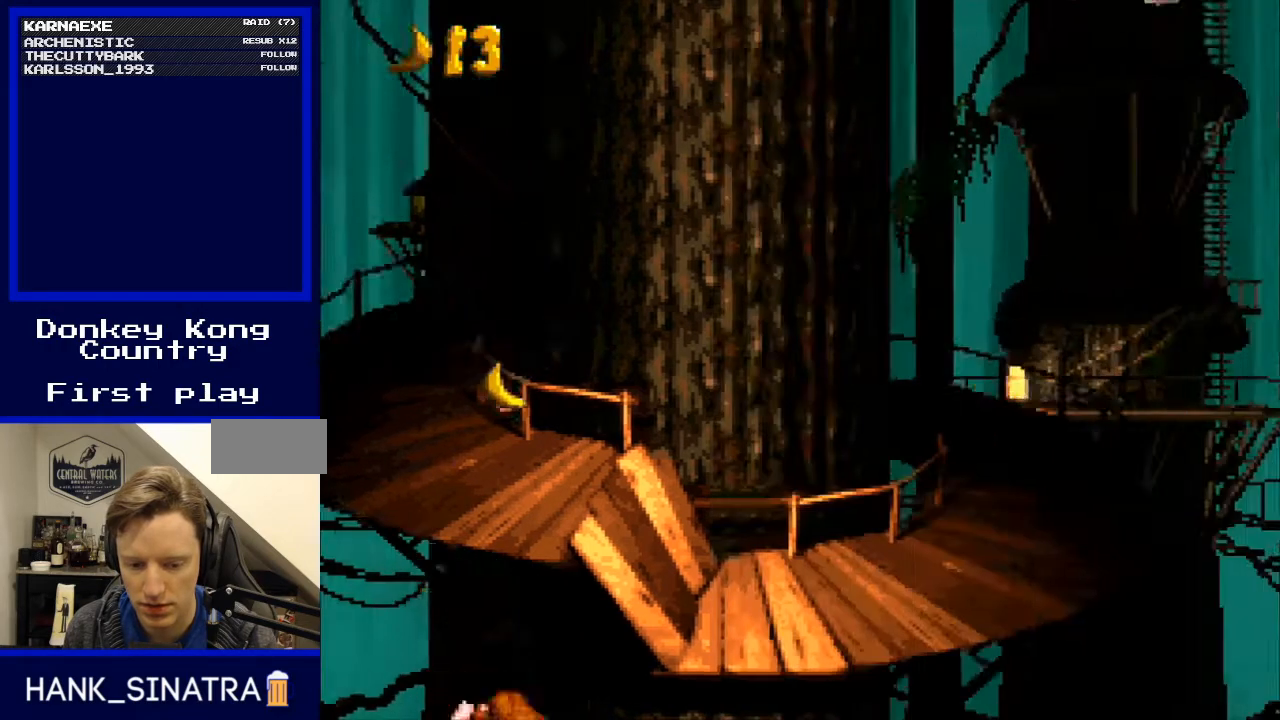
{"buttons": ["B", "Y"], "events": []}
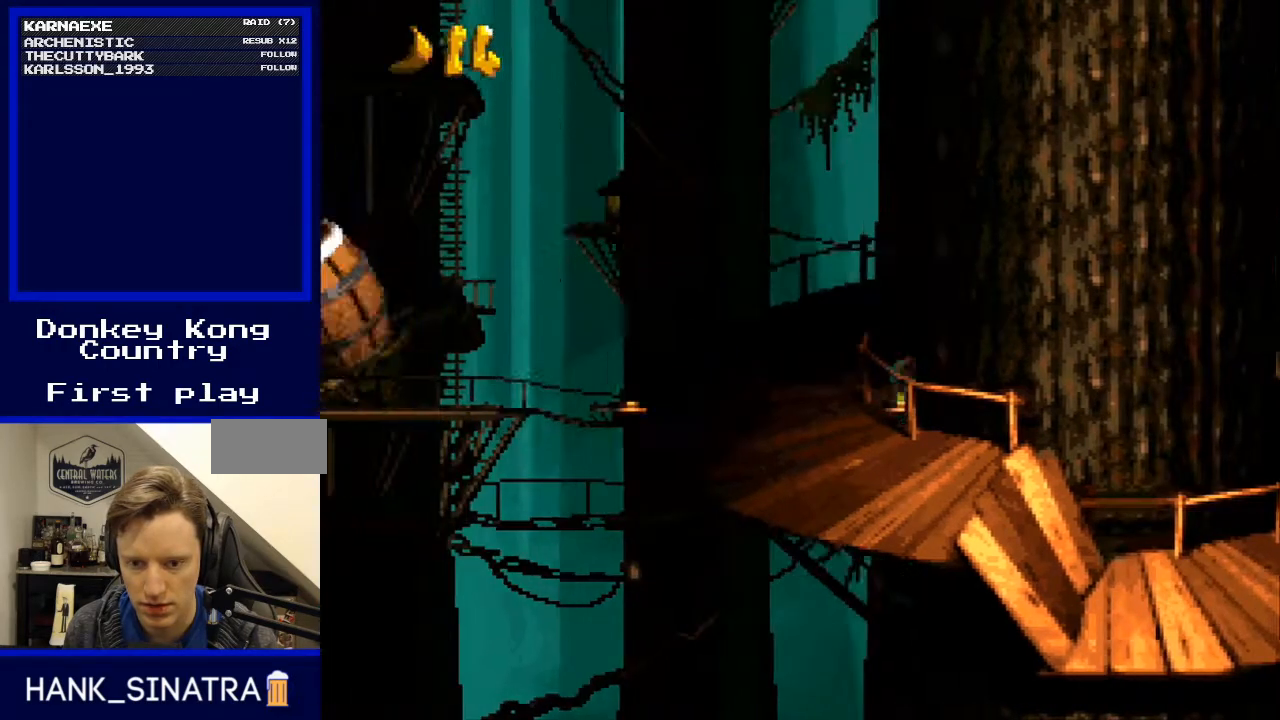
{"buttons": ["B", "Y"], "events": []}
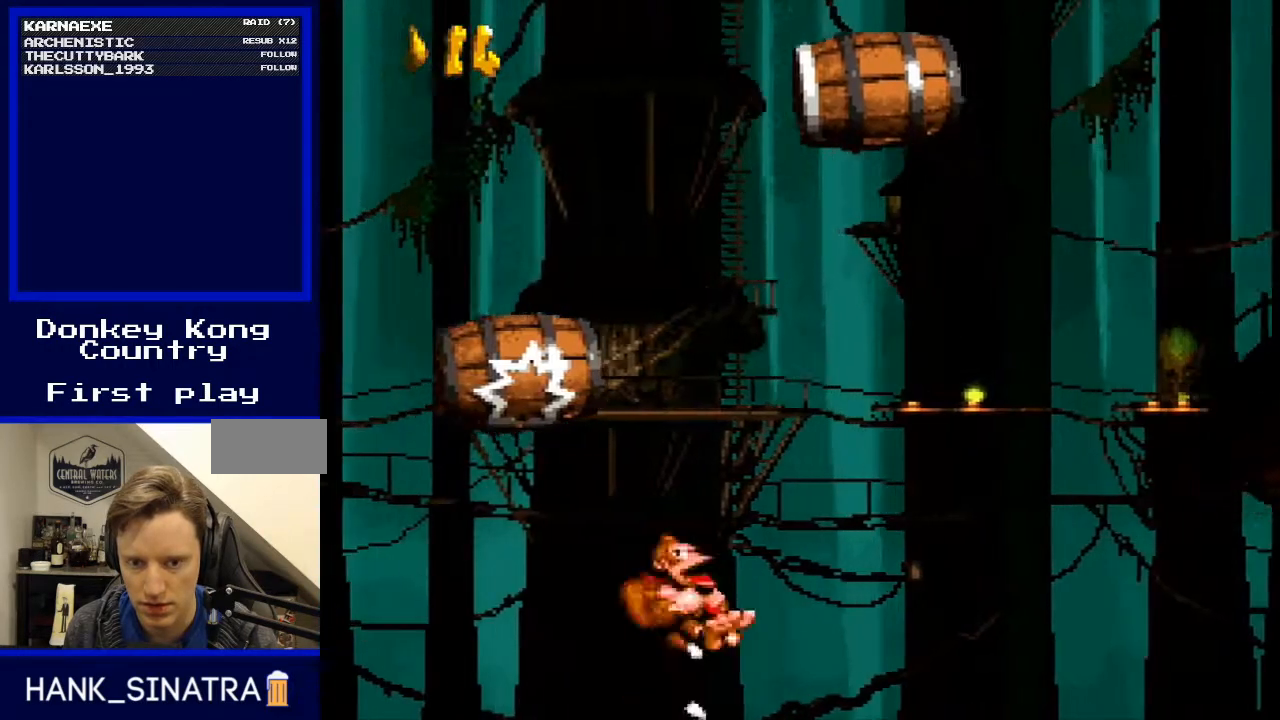
{"buttons": ["B", "Y"], "events": []}
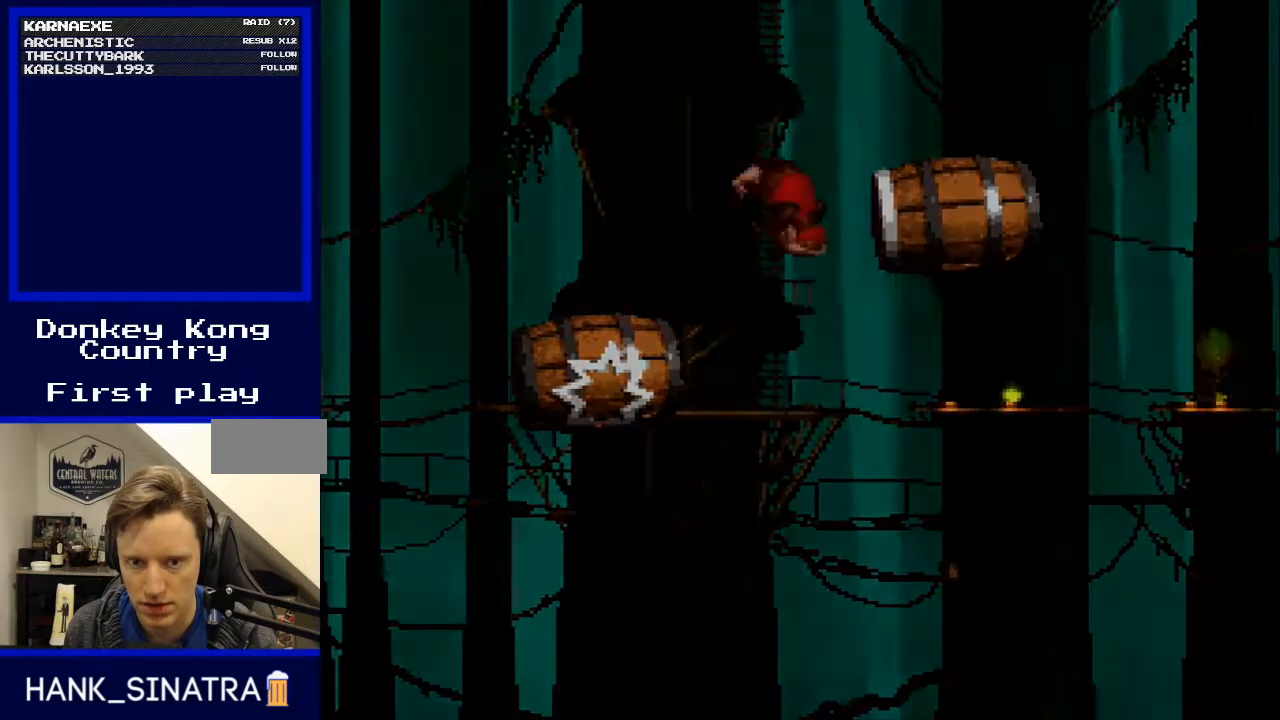
{"buttons": ["Y"], "events": [[433, "B", "up"]]}